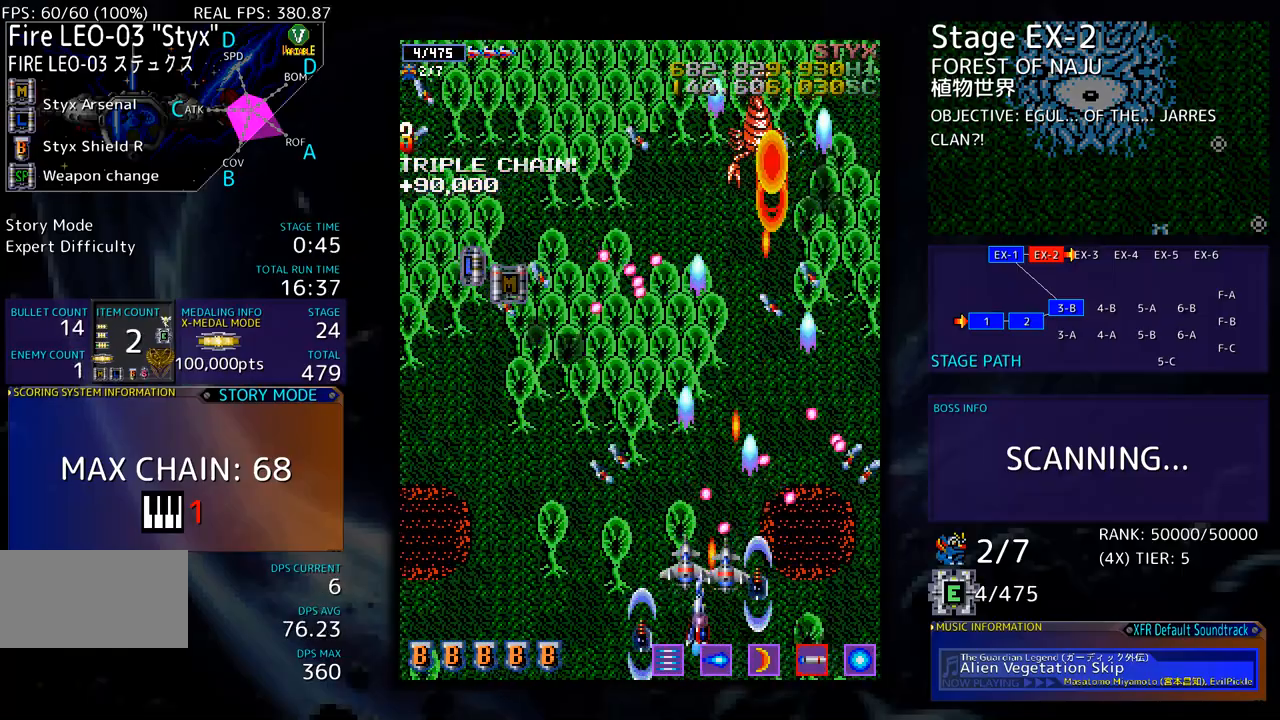
Gameplay with a controller; each line is a JSON object with the inputs held at the frame after it. "events" lists button and stick changes between this image and that frame as [ms after this image, input, new state], when the widget could be followed in between. Not read: L3 R3 other_buttons.
{"buttons": ["DPAD_LEFT"], "events": []}
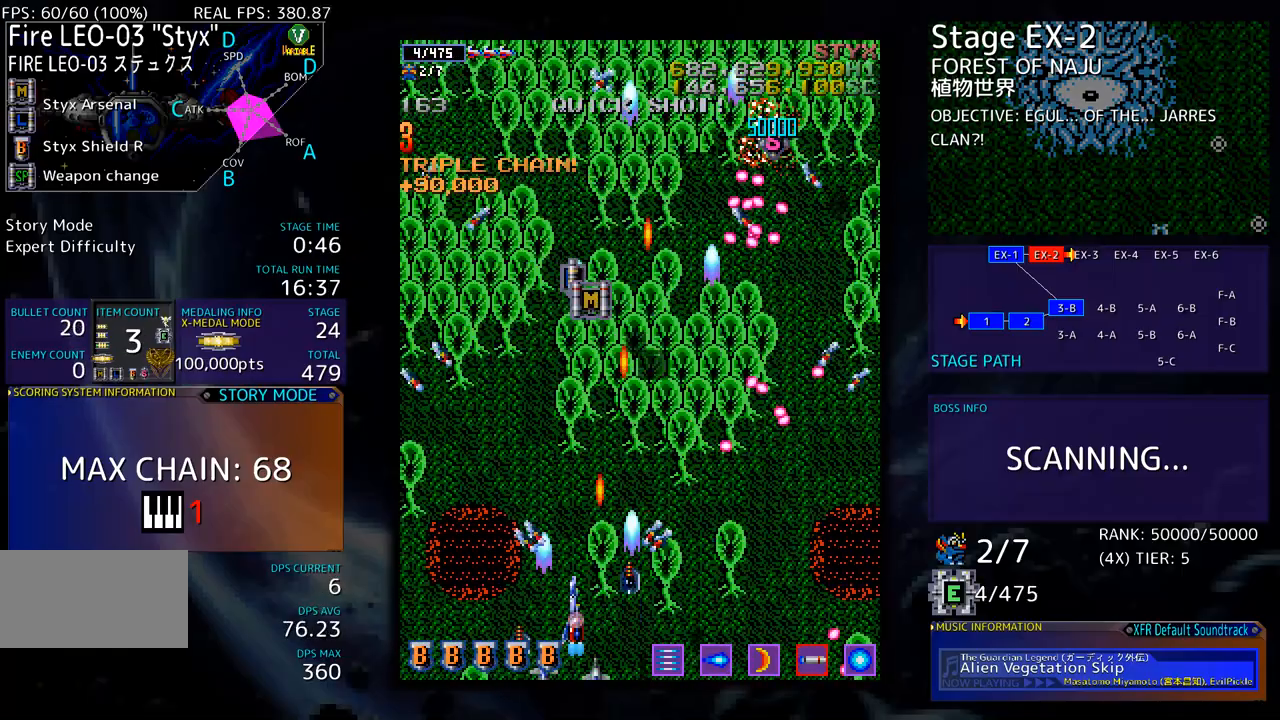
{"buttons": ["DPAD_UP"], "events": [[67, "DPAD_UP", "down"], [301, "DPAD_LEFT", "up"]]}
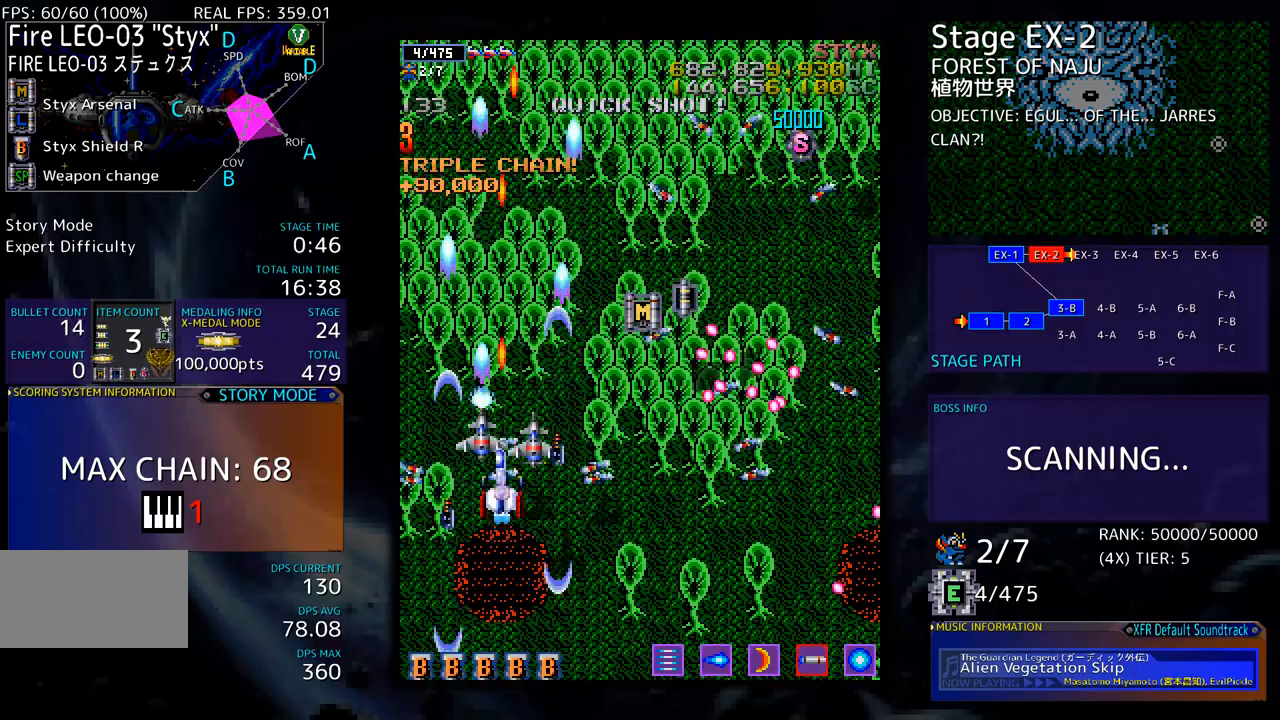
{"buttons": ["DPAD_UP", "DPAD_RIGHT"], "events": [[50, "DPAD_RIGHT", "down"]]}
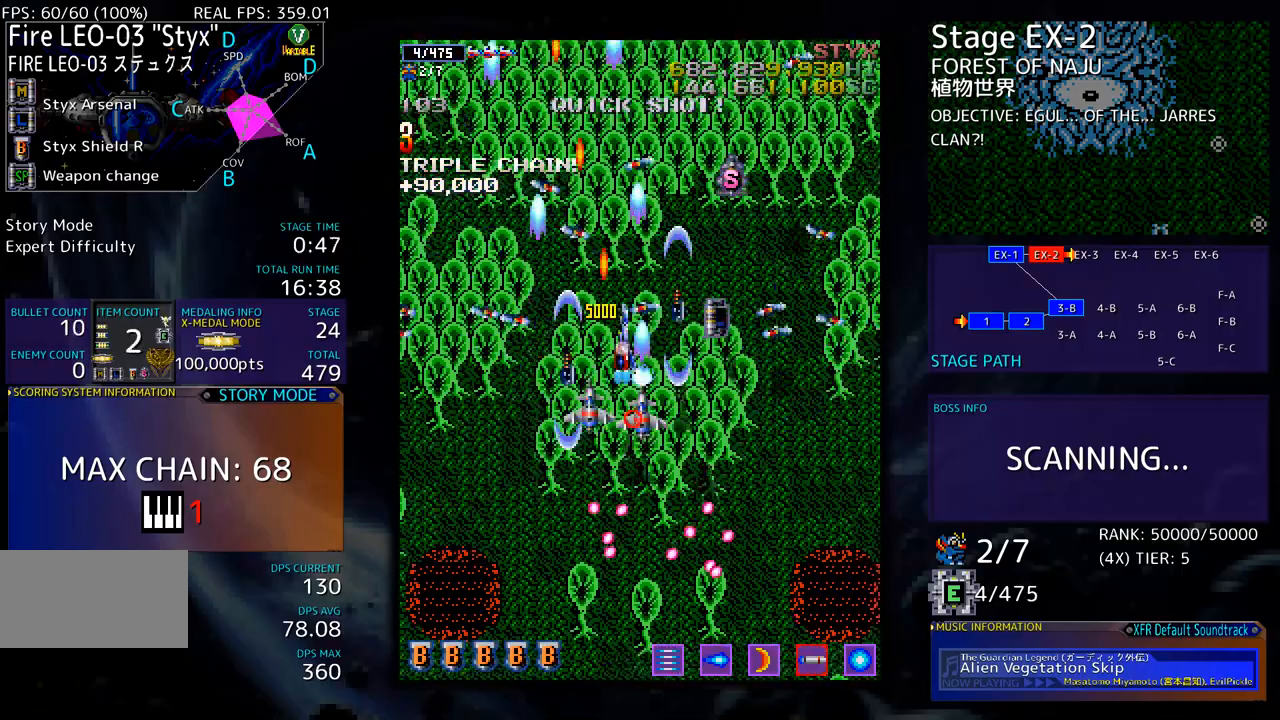
{"buttons": ["DPAD_UP", "DPAD_LEFT"], "events": [[84, "DPAD_UP", "up"], [217, "DPAD_UP", "down"], [368, "DPAD_RIGHT", "up"], [435, "DPAD_LEFT", "down"]]}
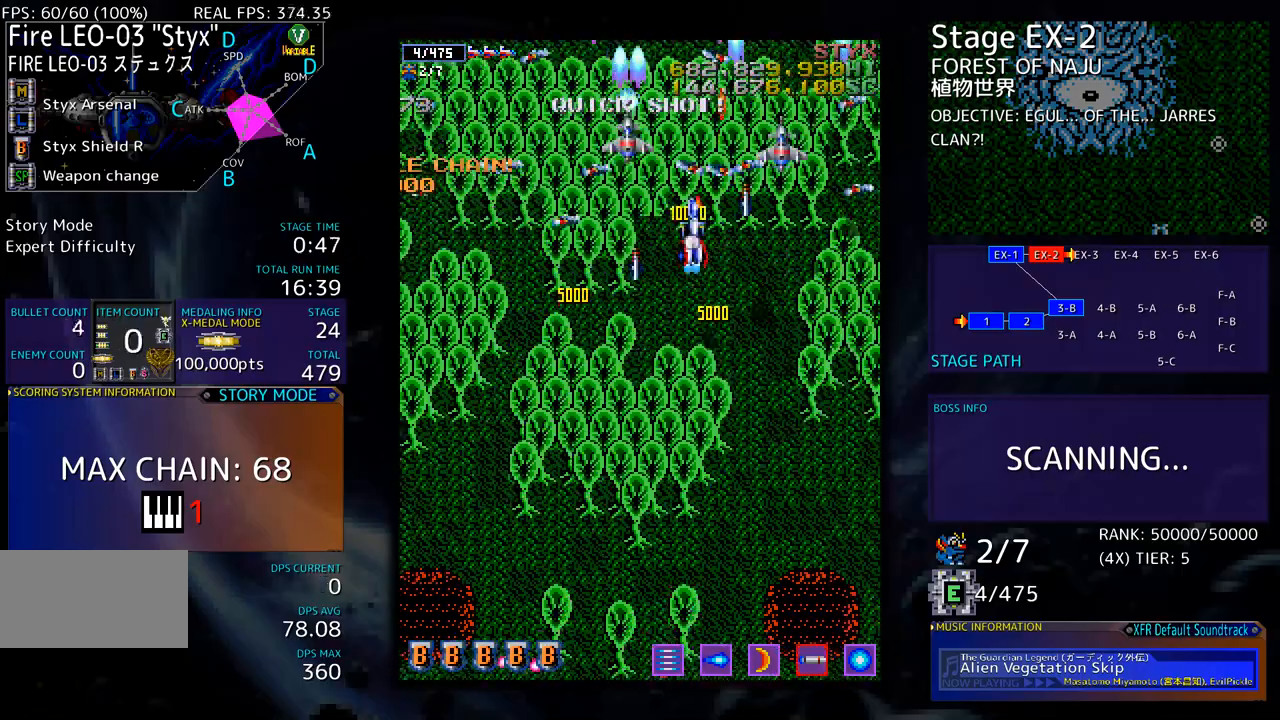
{"buttons": ["DPAD_DOWN"], "events": [[34, "DPAD_DOWN", "down"], [34, "DPAD_LEFT", "up"], [34, "DPAD_UP", "up"]]}
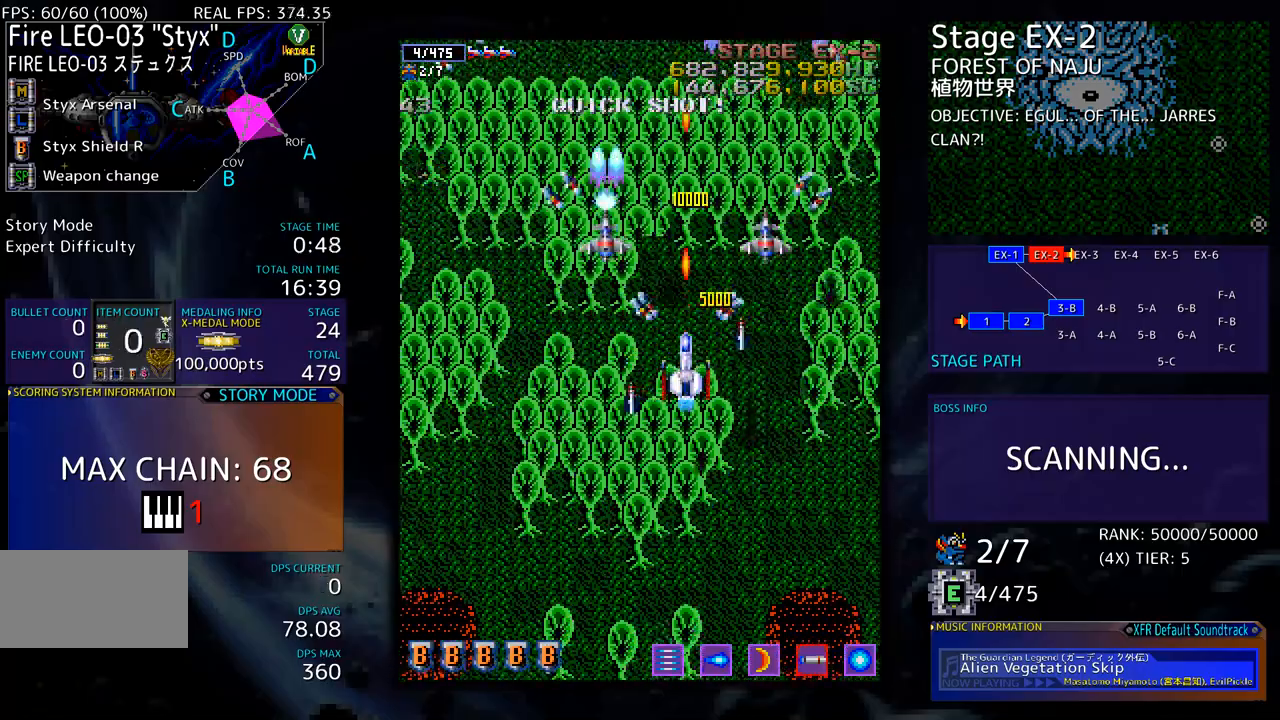
{"buttons": ["DPAD_LEFT"], "events": [[250, "DPAD_LEFT", "down"], [434, "DPAD_DOWN", "up"]]}
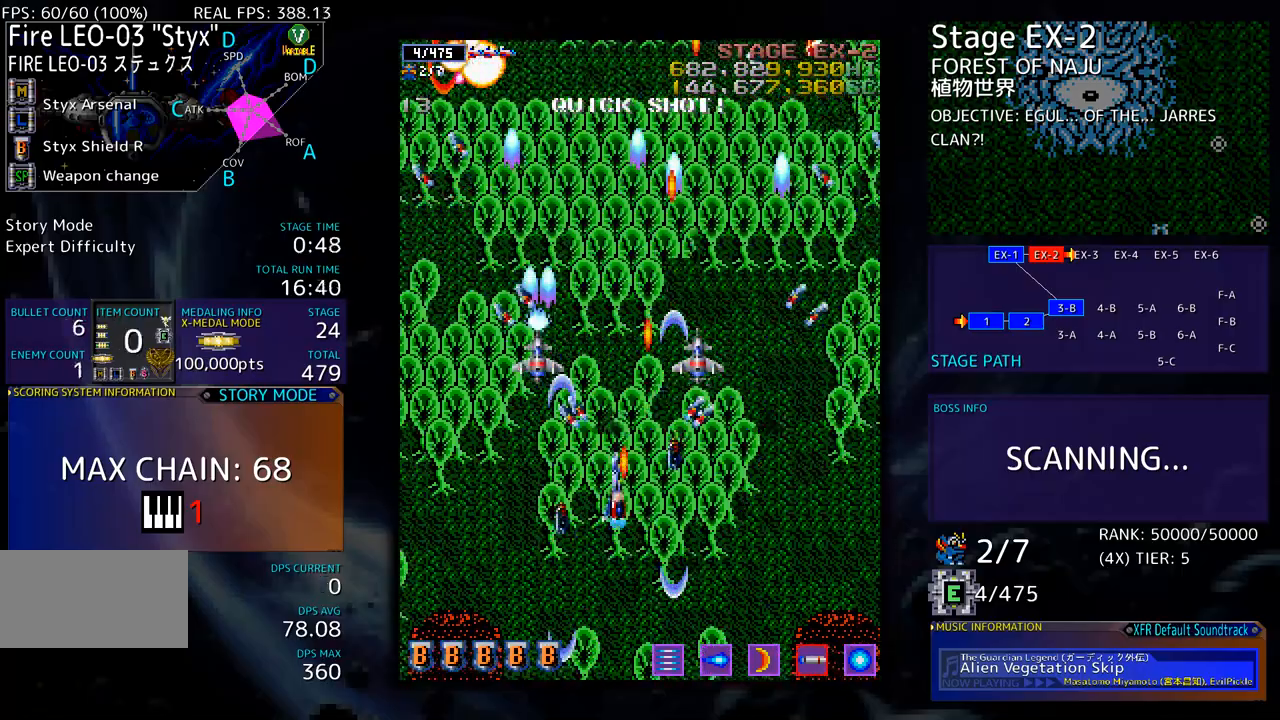
{"buttons": [], "events": [[16, "DPAD_LEFT", "up"]]}
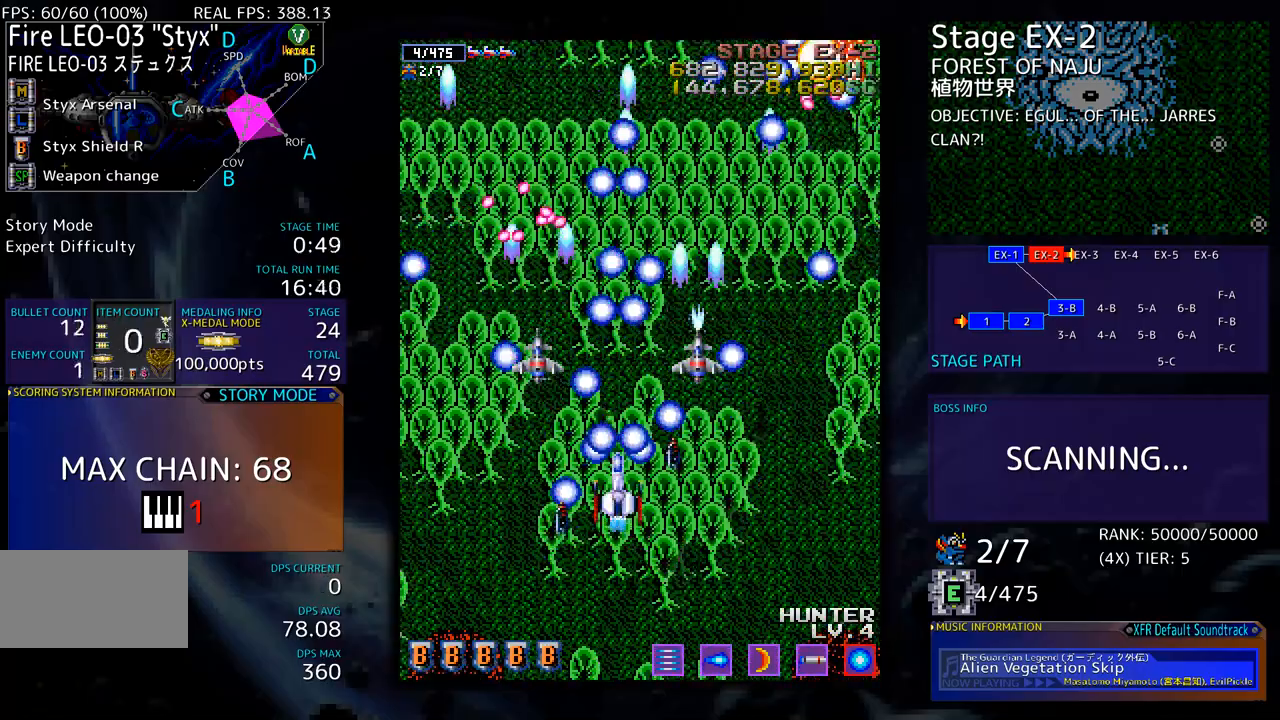
{"buttons": ["DPAD_DOWN", "DPAD_LEFT"], "events": [[167, "DPAD_DOWN", "down"], [284, "DPAD_LEFT", "down"]]}
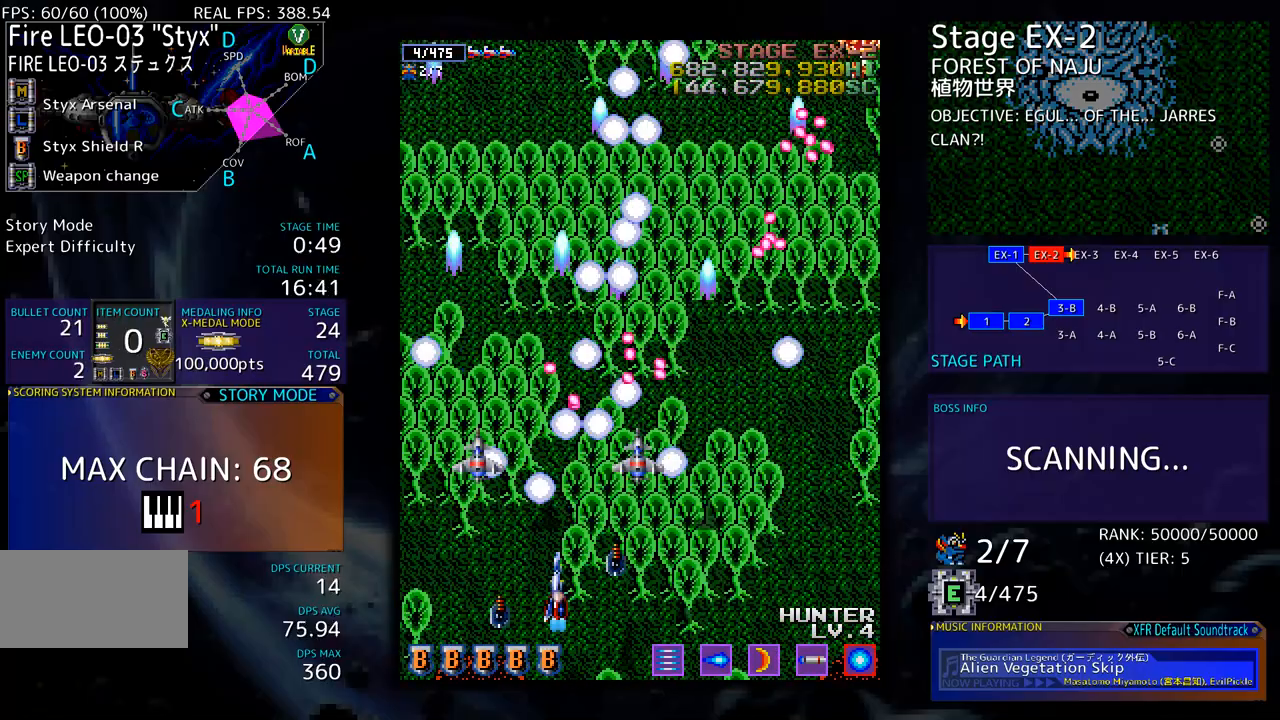
{"buttons": ["DPAD_UP"], "events": [[17, "DPAD_DOWN", "up"], [201, "DPAD_UP", "down"], [301, "DPAD_LEFT", "up"], [317, "DPAD_UP", "up"], [434, "DPAD_UP", "down"]]}
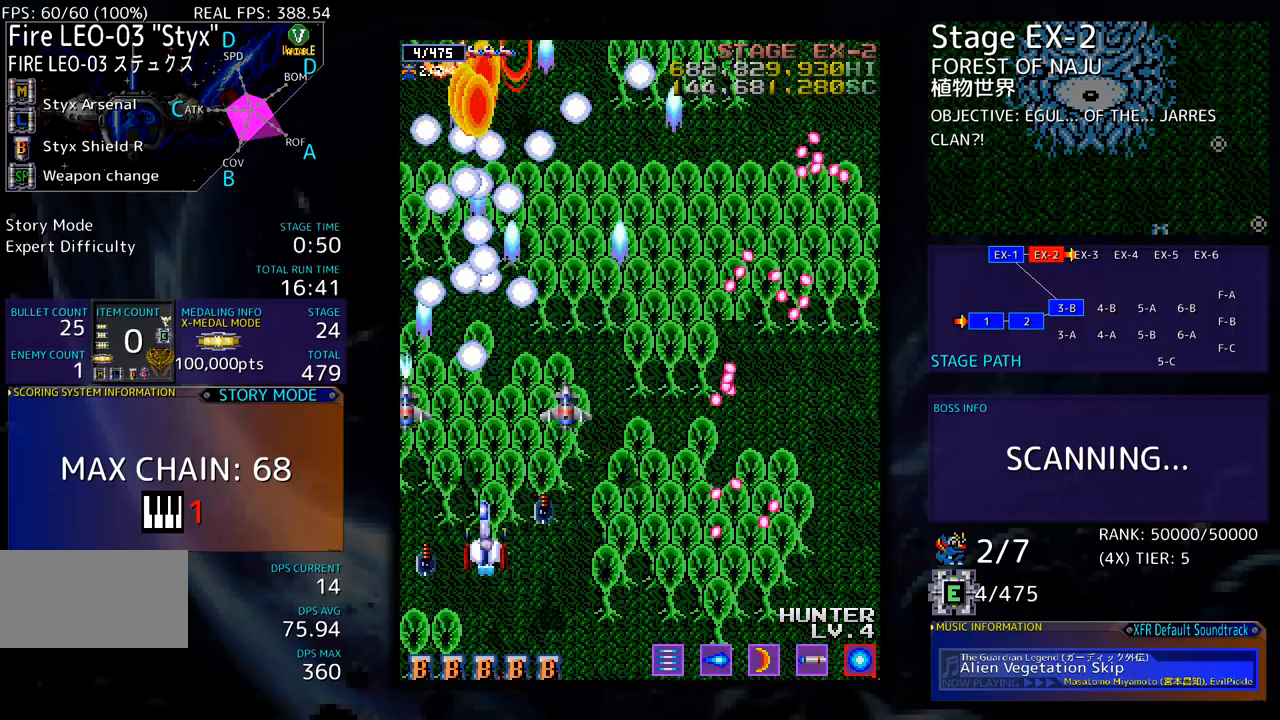
{"buttons": [], "events": [[34, "DPAD_UP", "up"], [100, "DPAD_UP", "down"], [184, "DPAD_UP", "up"]]}
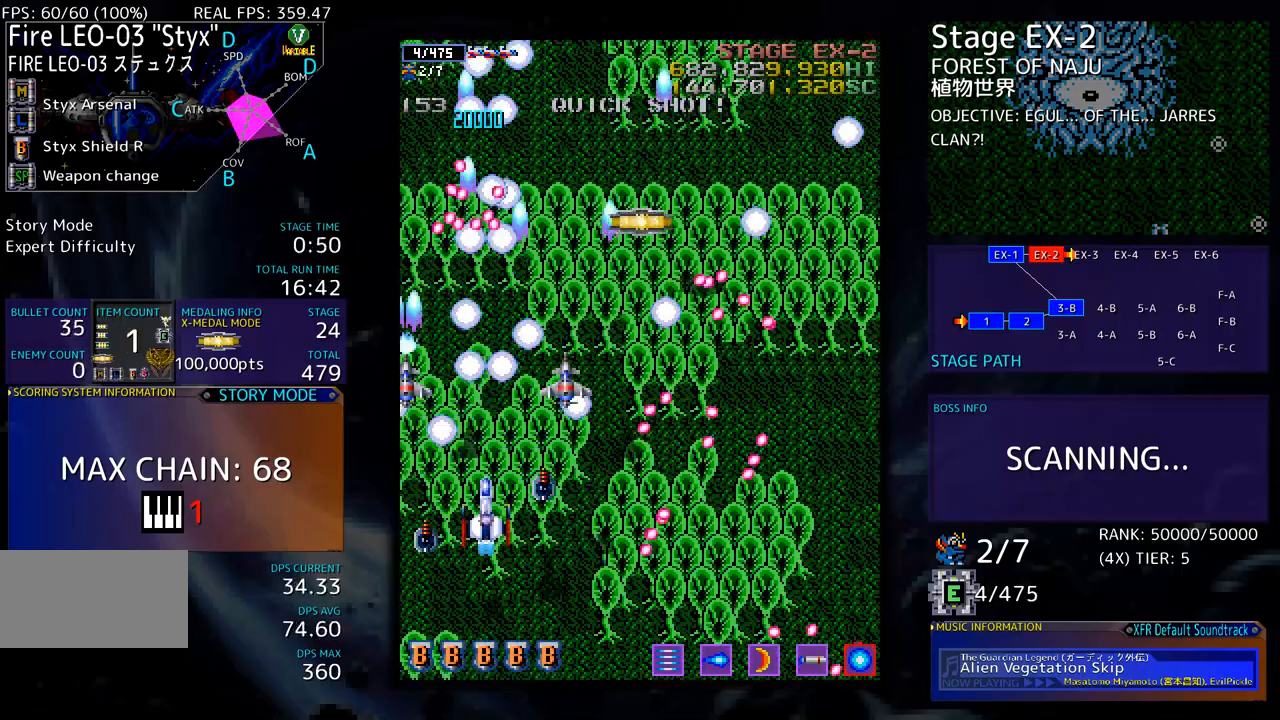
{"buttons": ["DPAD_UP", "DPAD_LEFT"], "events": [[67, "DPAD_LEFT", "down"], [151, "DPAD_LEFT", "up"], [218, "DPAD_LEFT", "down"], [218, "DPAD_UP", "down"]]}
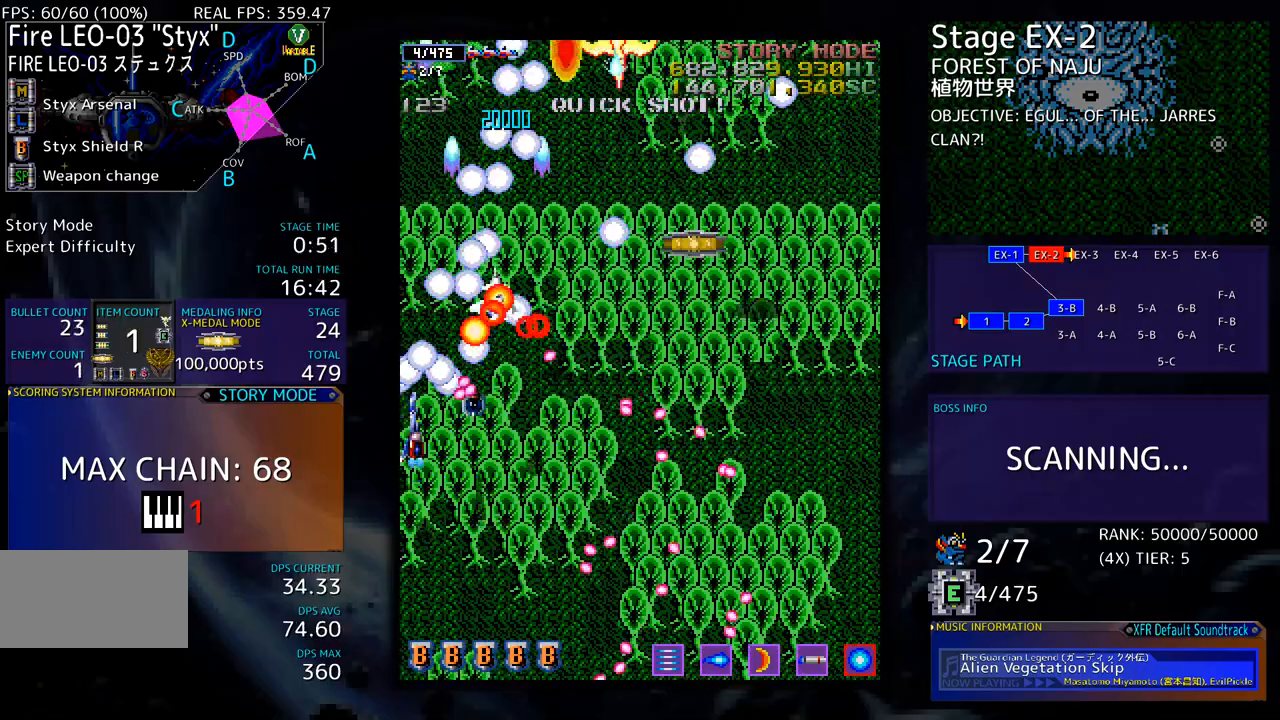
{"buttons": [], "events": [[233, "DPAD_LEFT", "up"], [300, "DPAD_RIGHT", "down"], [334, "DPAD_UP", "up"], [384, "DPAD_DOWN", "down"], [434, "DPAD_DOWN", "up"], [451, "DPAD_RIGHT", "up"]]}
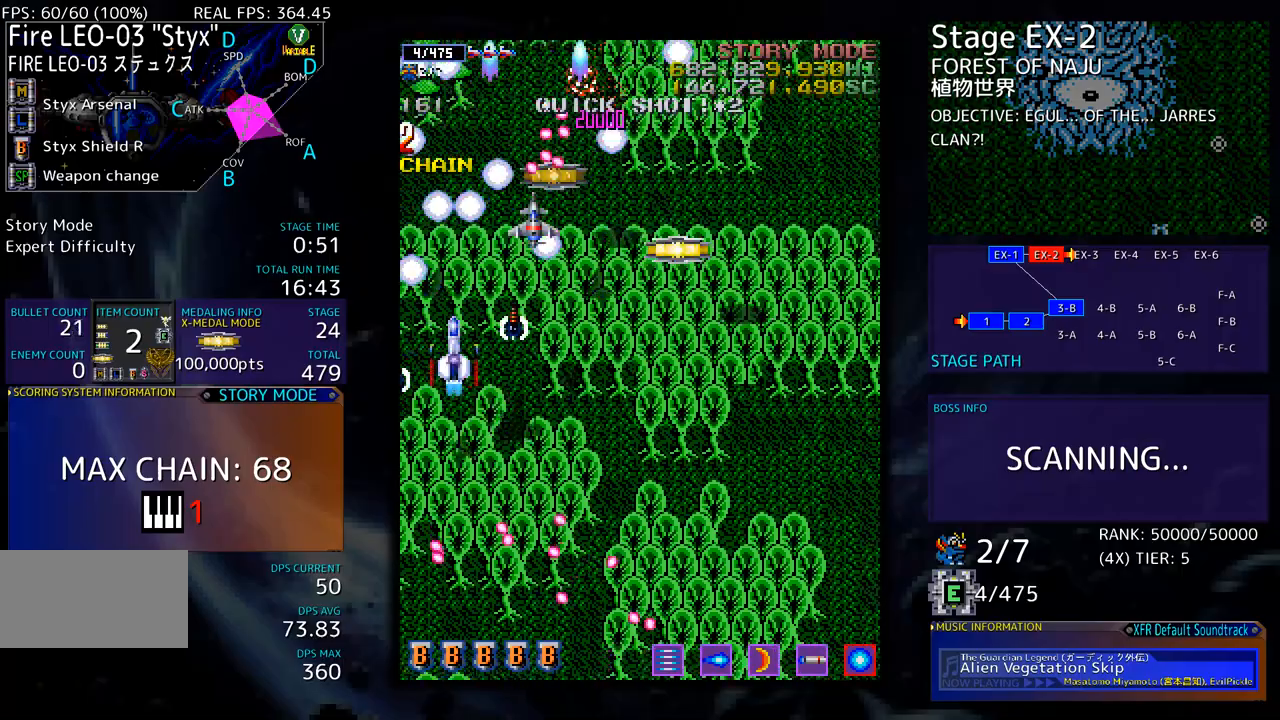
{"buttons": ["DPAD_DOWN", "DPAD_RIGHT"], "events": [[33, "DPAD_DOWN", "down"], [67, "DPAD_RIGHT", "down"], [100, "DPAD_RIGHT", "up"], [133, "DPAD_DOWN", "up"], [234, "DPAD_DOWN", "down"], [351, "DPAD_DOWN", "up"], [384, "DPAD_RIGHT", "down"], [401, "DPAD_DOWN", "down"]]}
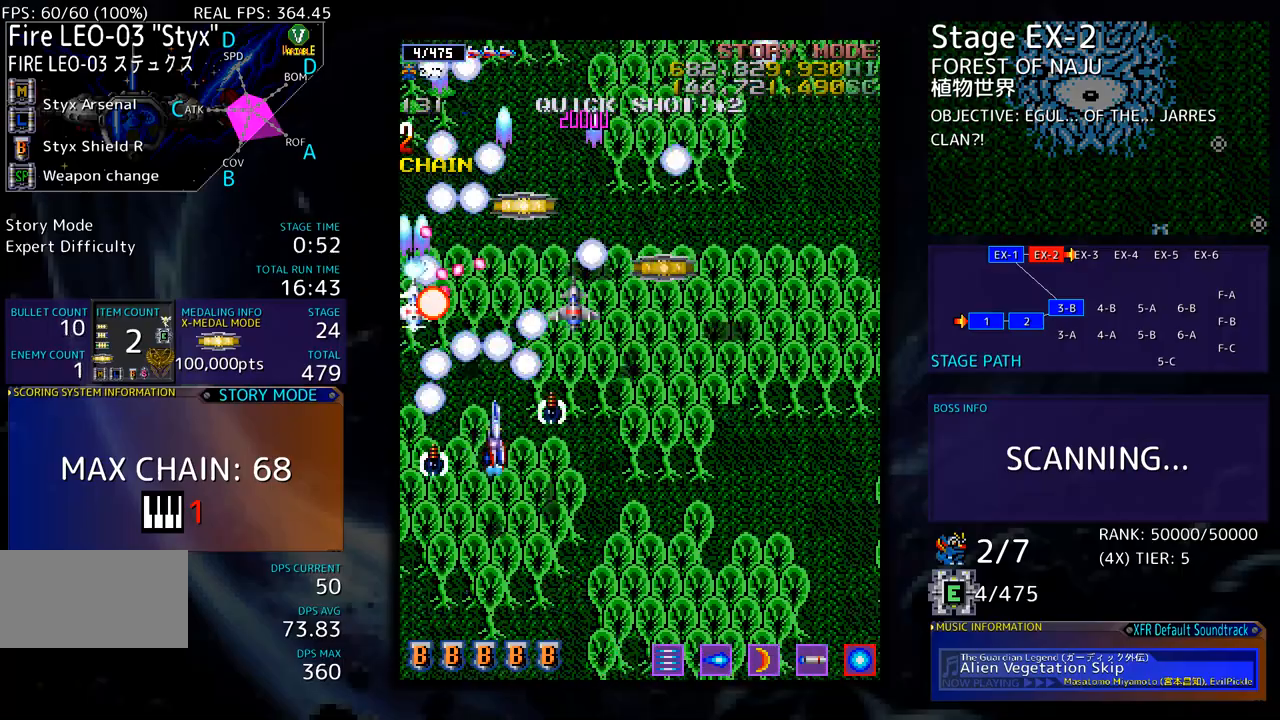
{"buttons": ["DPAD_RIGHT"], "events": [[50, "DPAD_DOWN", "up"], [150, "DPAD_UP", "down"], [217, "DPAD_UP", "up"], [301, "DPAD_DOWN", "down"], [418, "DPAD_DOWN", "up"]]}
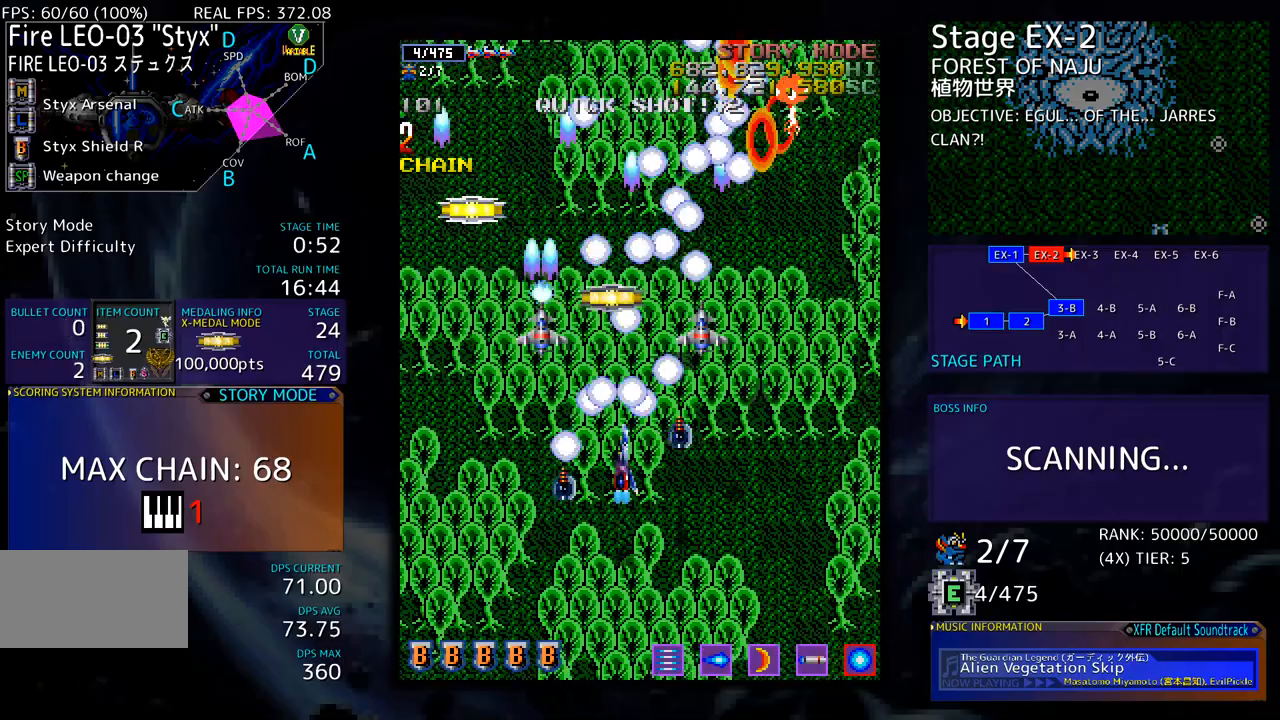
{"buttons": [], "events": [[50, "DPAD_DOWN", "down"], [317, "DPAD_RIGHT", "up"], [334, "DPAD_DOWN", "up"], [434, "DPAD_DOWN", "down"], [468, "DPAD_DOWN", "up"]]}
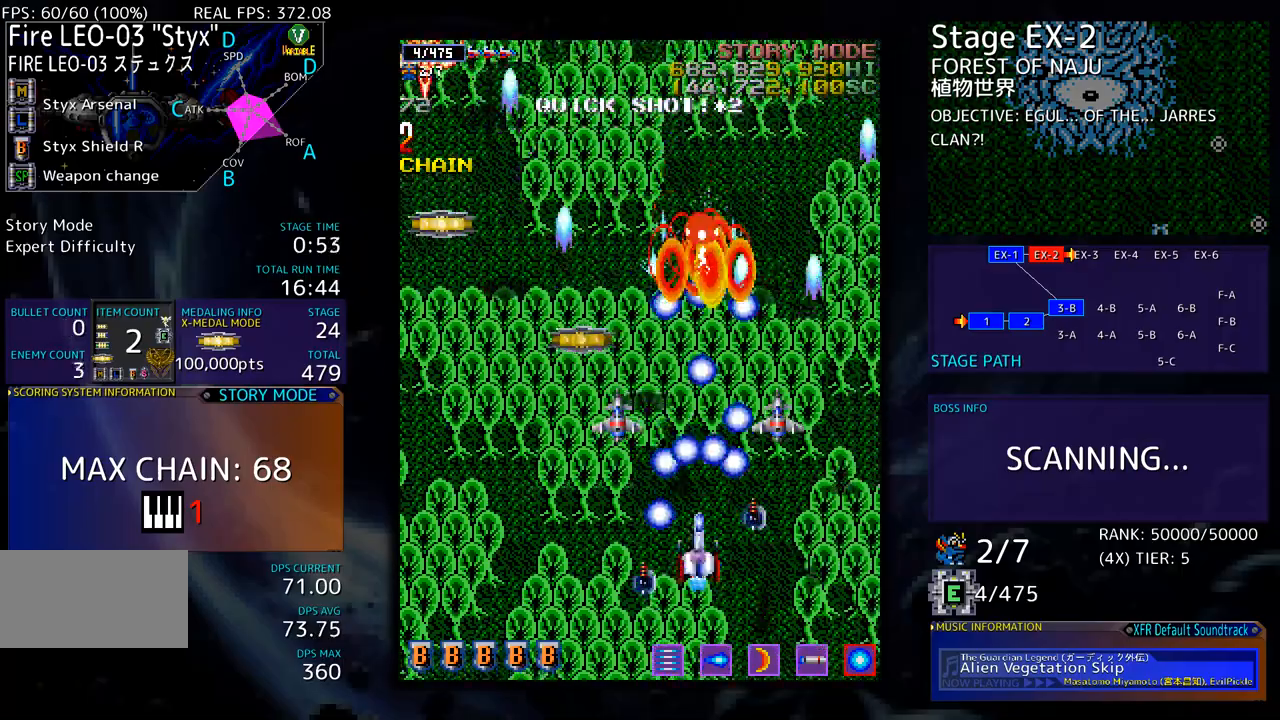
{"buttons": ["DPAD_UP", "DPAD_LEFT"], "events": [[66, "DPAD_DOWN", "down"], [66, "DPAD_LEFT", "down"], [133, "DPAD_DOWN", "up"], [384, "DPAD_UP", "down"]]}
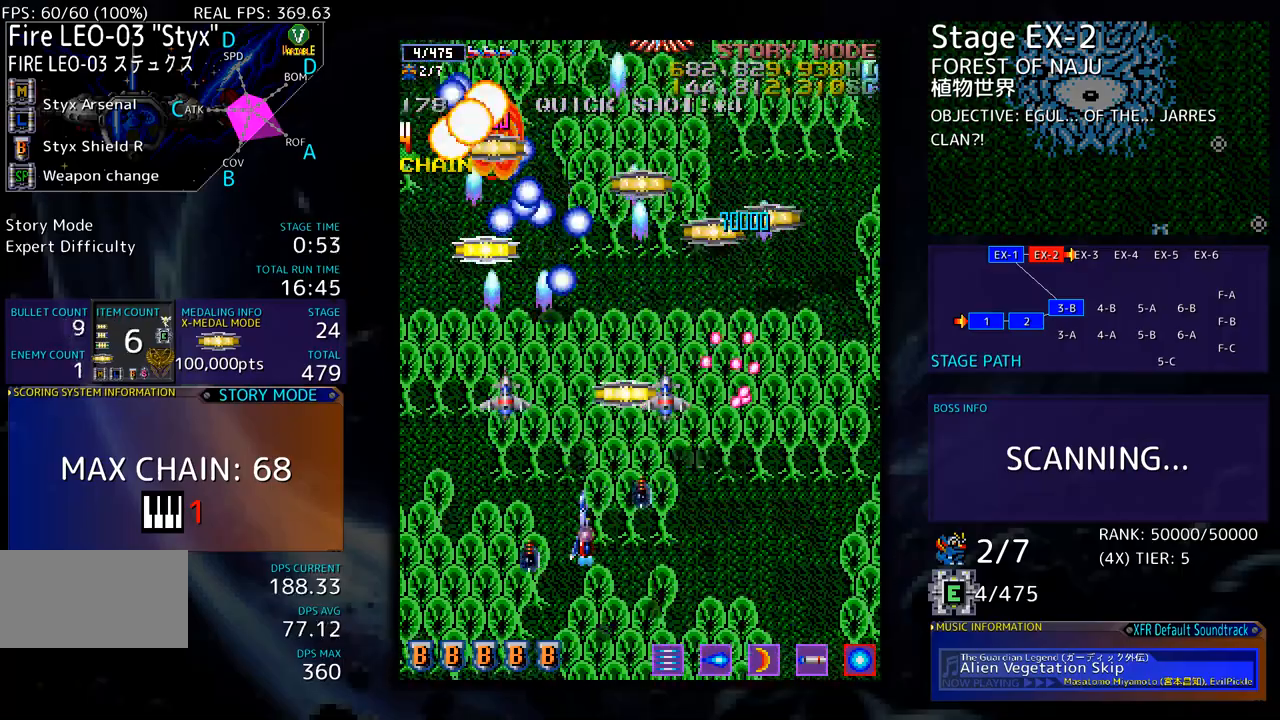
{"buttons": ["DPAD_DOWN", "DPAD_LEFT"]}
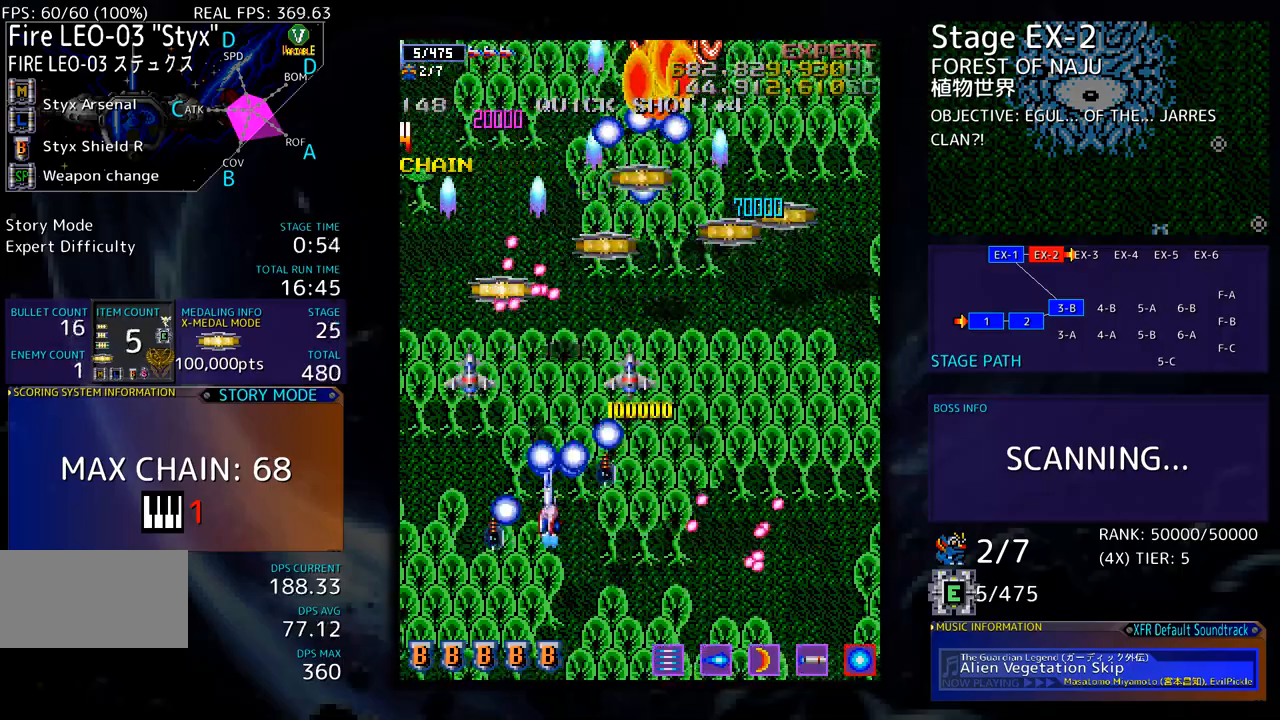
{"buttons": ["DPAD_UP", "DPAD_LEFT"], "events": [[17, "DPAD_DOWN", "up"], [33, "DPAD_LEFT", "up"], [83, "DPAD_DOWN", "down"], [83, "DPAD_LEFT", "down"], [167, "DPAD_DOWN", "up"], [367, "DPAD_UP", "down"]]}
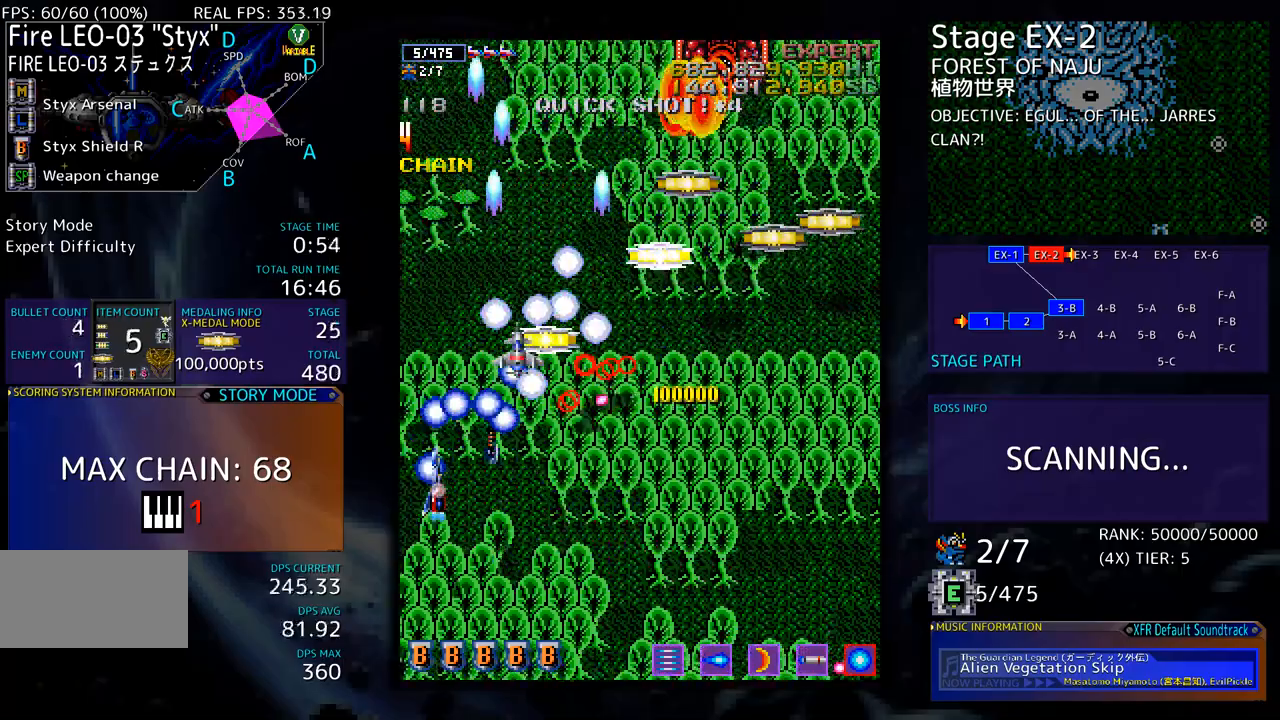
{"buttons": [], "events": [[33, "DPAD_LEFT", "up"], [150, "DPAD_RIGHT", "down"], [301, "DPAD_RIGHT", "up"], [317, "DPAD_UP", "up"], [418, "DPAD_DOWN", "down"], [434, "DPAD_RIGHT", "down"], [484, "DPAD_RIGHT", "up"], [501, "DPAD_DOWN", "up"]]}
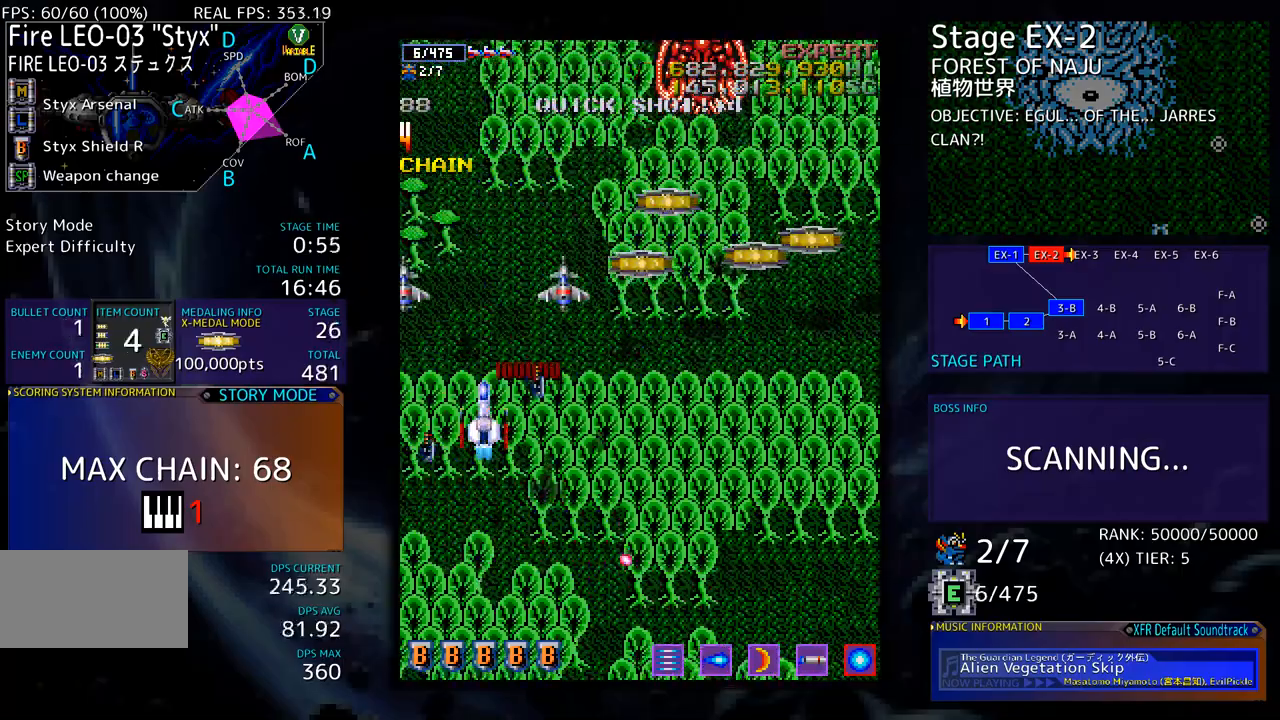
{"buttons": [], "events": [[301, "DPAD_RIGHT", "down"], [318, "DPAD_DOWN", "down"], [401, "DPAD_DOWN", "up"], [401, "DPAD_RIGHT", "up"]]}
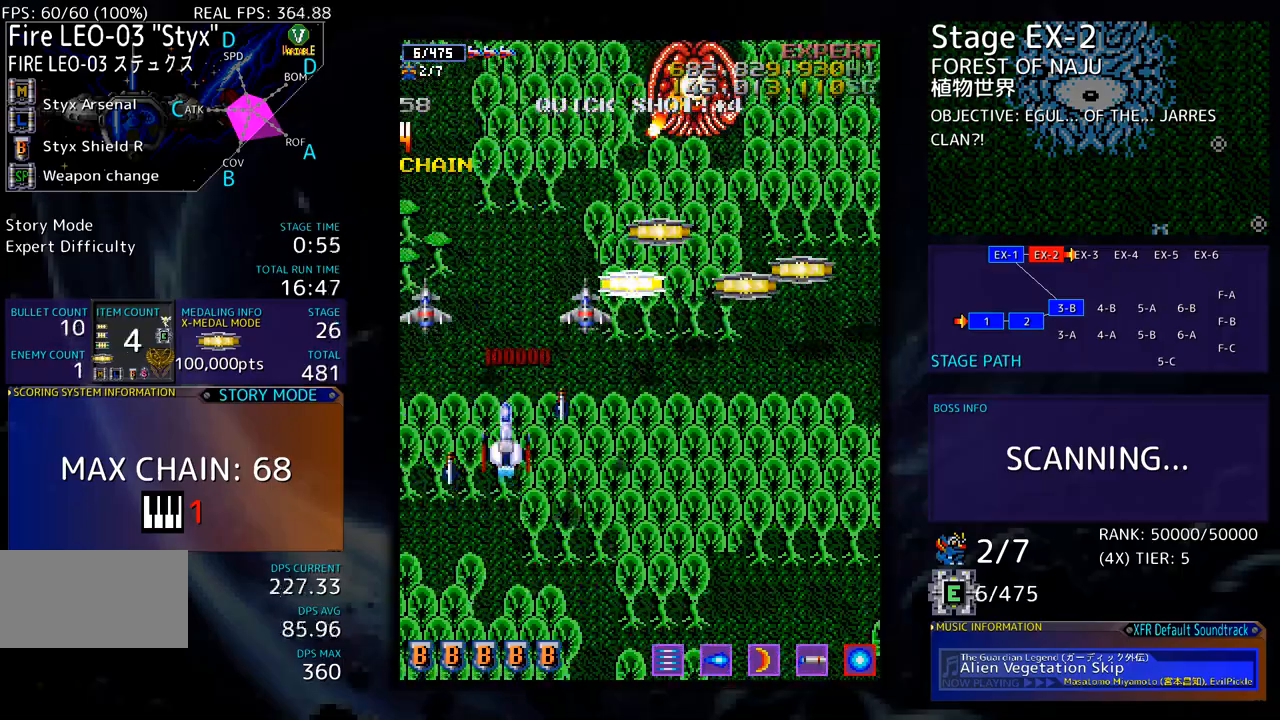
{"buttons": ["DPAD_DOWN", "DPAD_RIGHT"], "events": [[134, "DPAD_RIGHT", "down"], [151, "DPAD_DOWN", "down"], [201, "DPAD_DOWN", "up"], [251, "DPAD_UP", "down"], [435, "DPAD_UP", "up"], [485, "DPAD_DOWN", "down"]]}
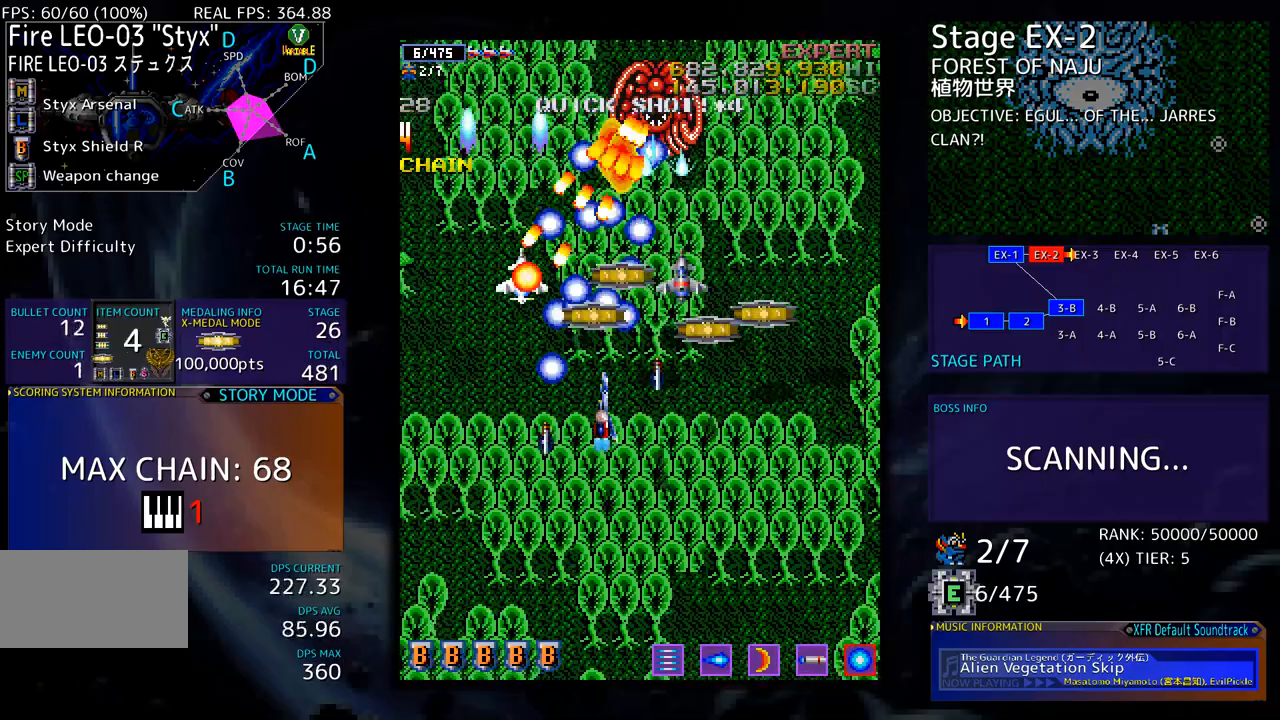
{"buttons": ["DPAD_DOWN", "DPAD_RIGHT"], "events": [[101, "DPAD_DOWN", "up"], [151, "DPAD_UP", "down"], [234, "DPAD_RIGHT", "up"], [368, "DPAD_RIGHT", "down"], [401, "DPAD_UP", "up"], [418, "DPAD_DOWN", "down"]]}
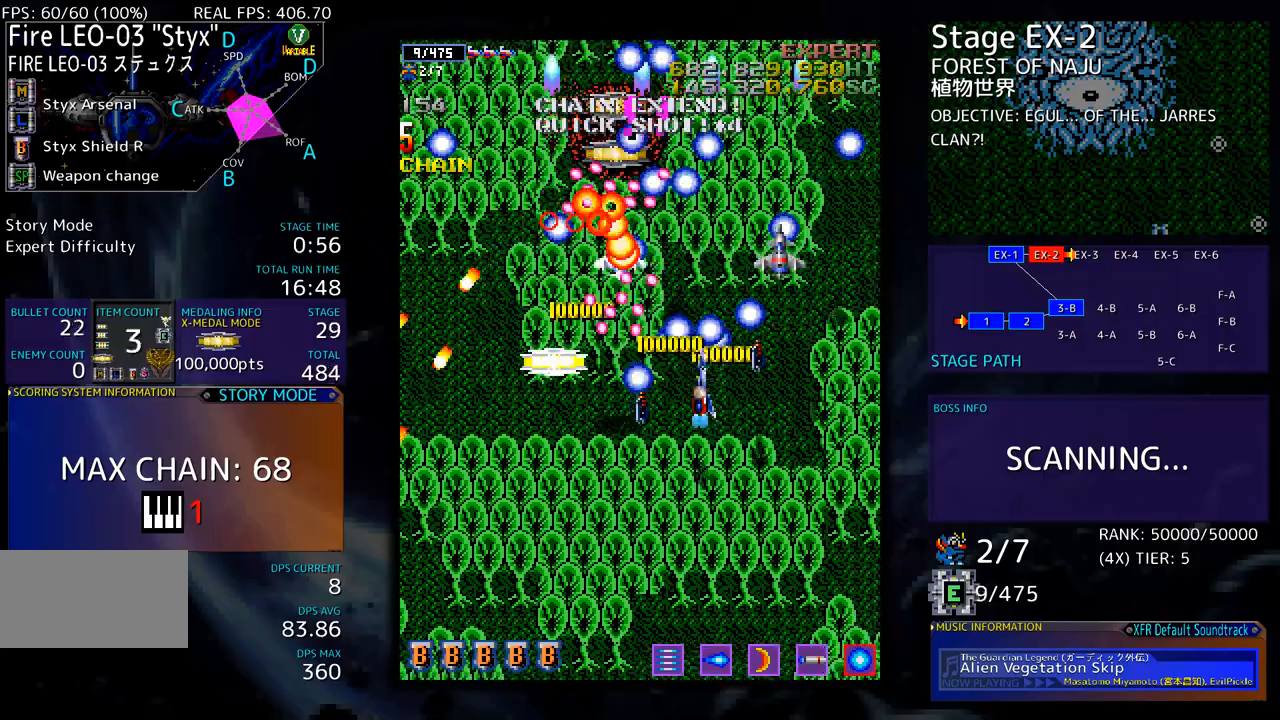
{"buttons": ["DPAD_UP", "DPAD_RIGHT"], "events": [[16, "DPAD_RIGHT", "up"], [167, "DPAD_RIGHT", "down"], [234, "DPAD_DOWN", "up"], [250, "DPAD_RIGHT", "up"], [300, "DPAD_UP", "down"], [317, "DPAD_RIGHT", "down"]]}
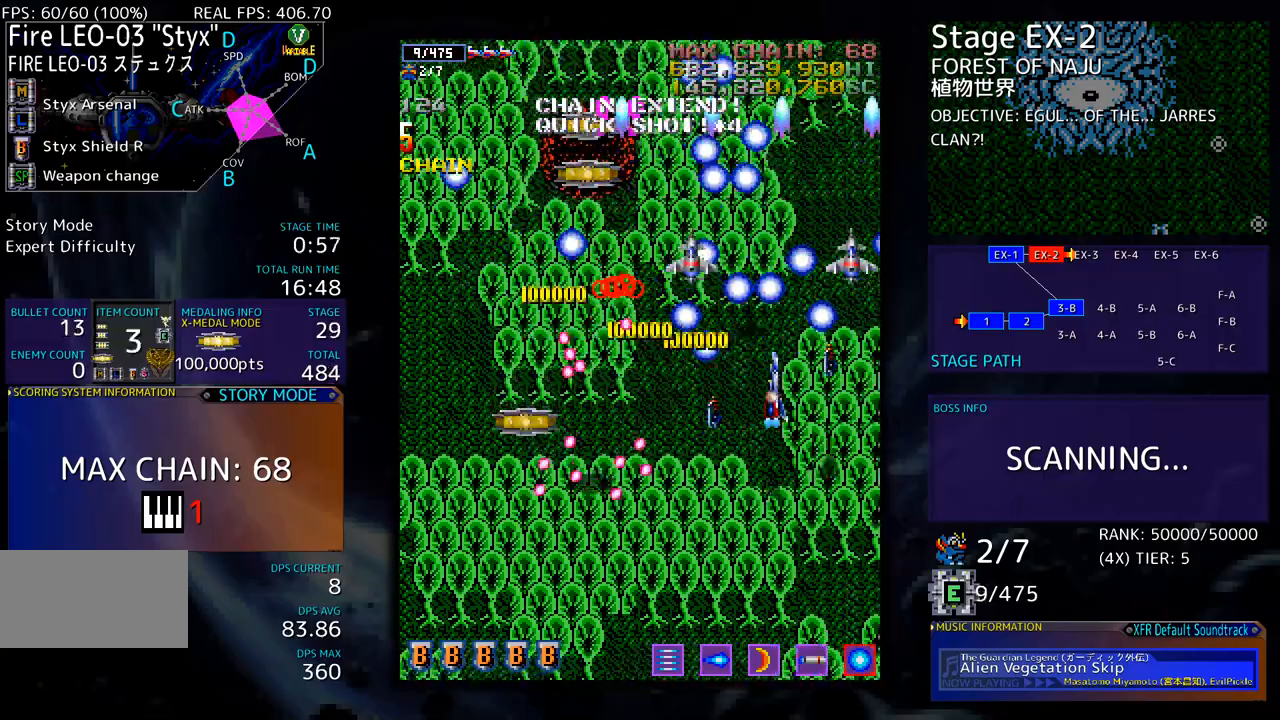
{"buttons": ["DPAD_DOWN", "DPAD_LEFT"], "events": [[17, "DPAD_RIGHT", "up"], [133, "DPAD_LEFT", "down"], [317, "DPAD_UP", "up"], [351, "DPAD_DOWN", "down"]]}
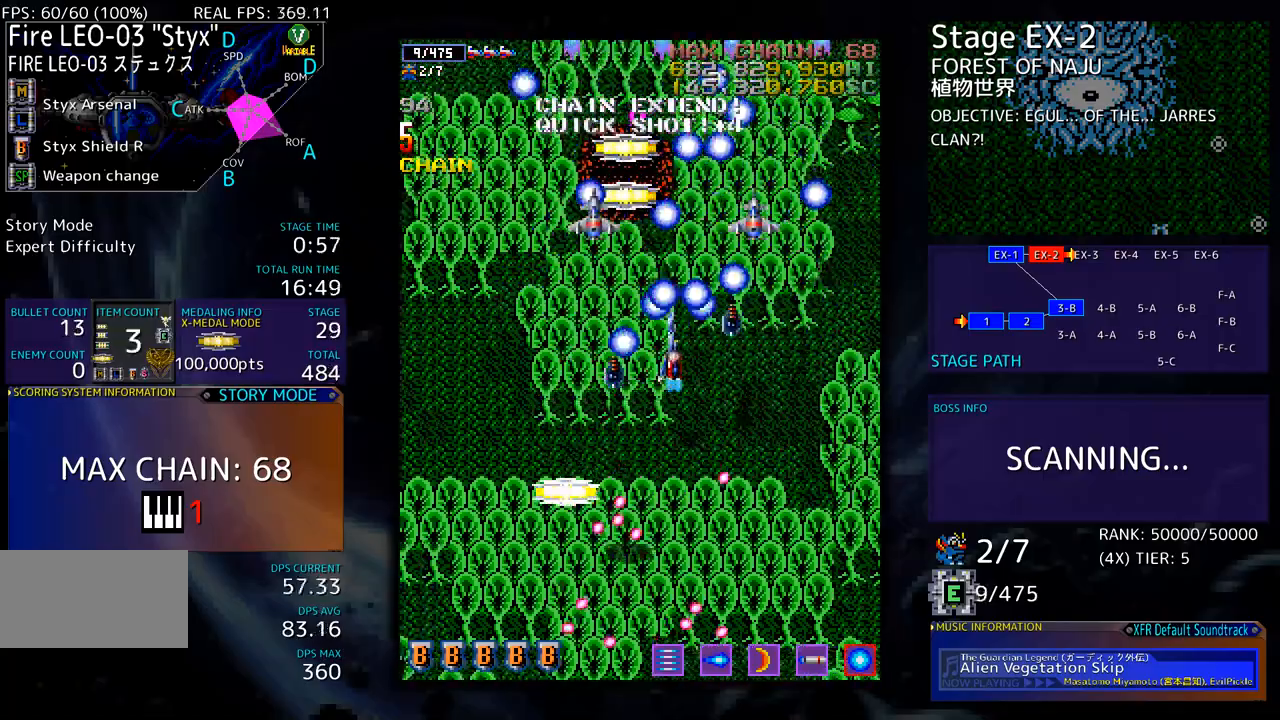
{"buttons": ["DPAD_DOWN"], "events": [[134, "DPAD_LEFT", "up"]]}
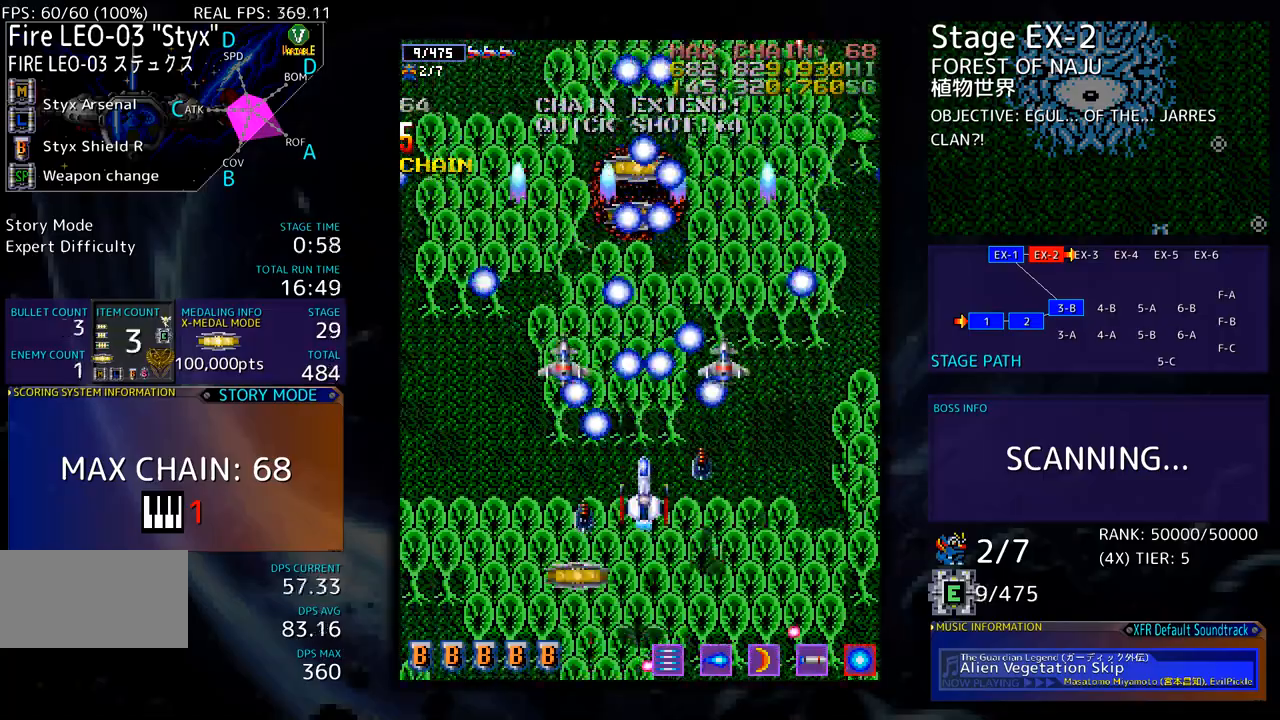
{"buttons": ["DPAD_DOWN", "DPAD_LEFT"], "events": [[284, "DPAD_LEFT", "down"]]}
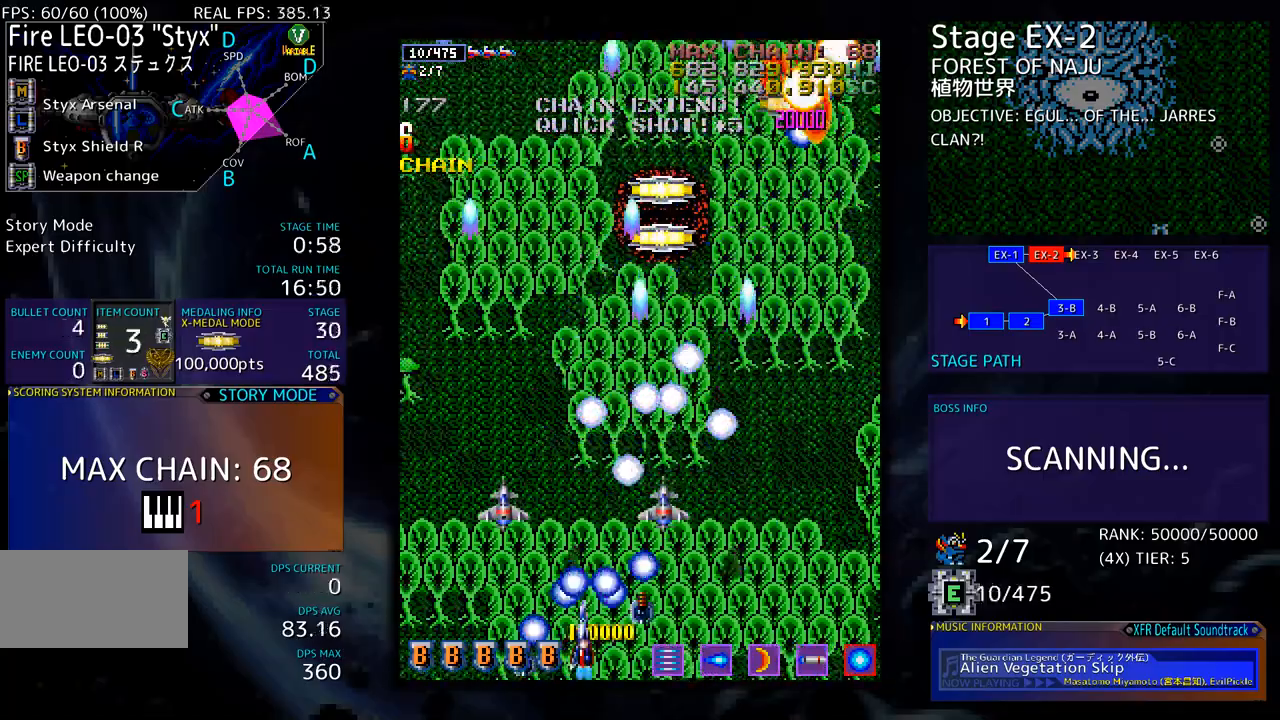
{"buttons": ["DPAD_UP", "DPAD_RIGHT"], "events": [[34, "DPAD_LEFT", "up"], [67, "DPAD_RIGHT", "down"], [184, "DPAD_DOWN", "up"], [318, "DPAD_RIGHT", "up"], [318, "DPAD_UP", "down"], [334, "DPAD_UP", "up"], [418, "DPAD_UP", "down"], [435, "DPAD_RIGHT", "down"]]}
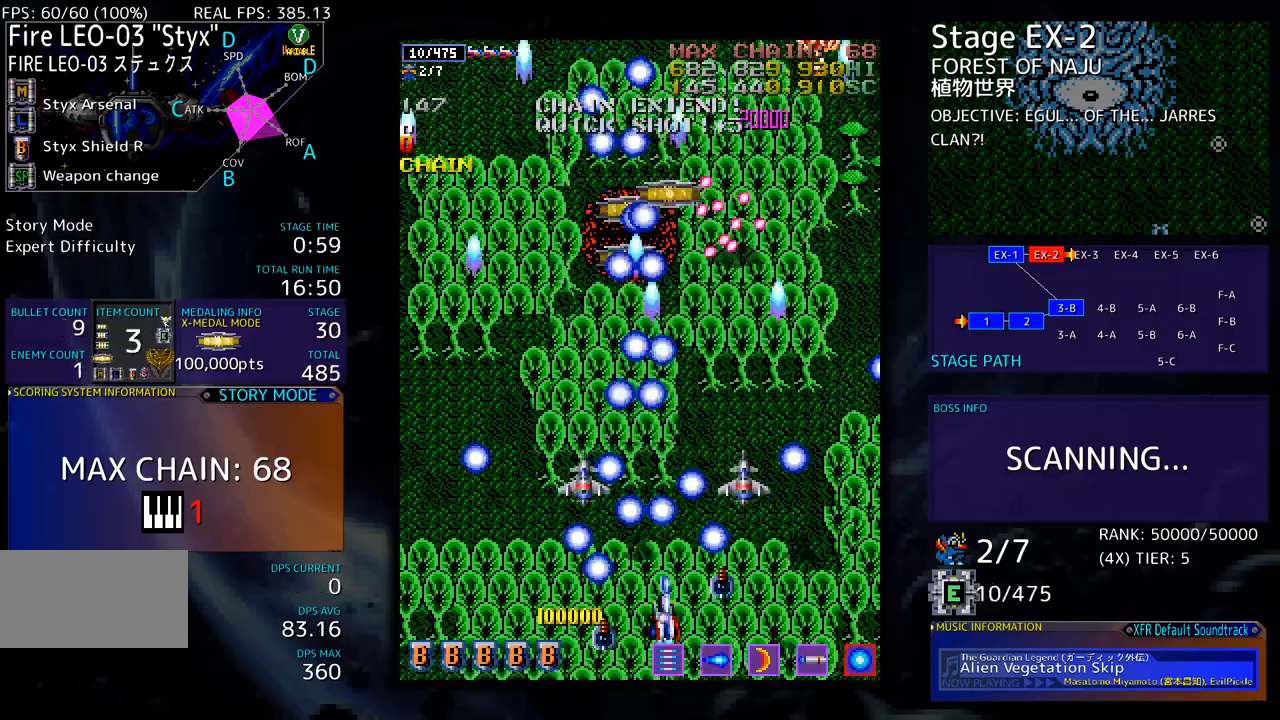
{"buttons": ["DPAD_UP", "DPAD_RIGHT"], "events": []}
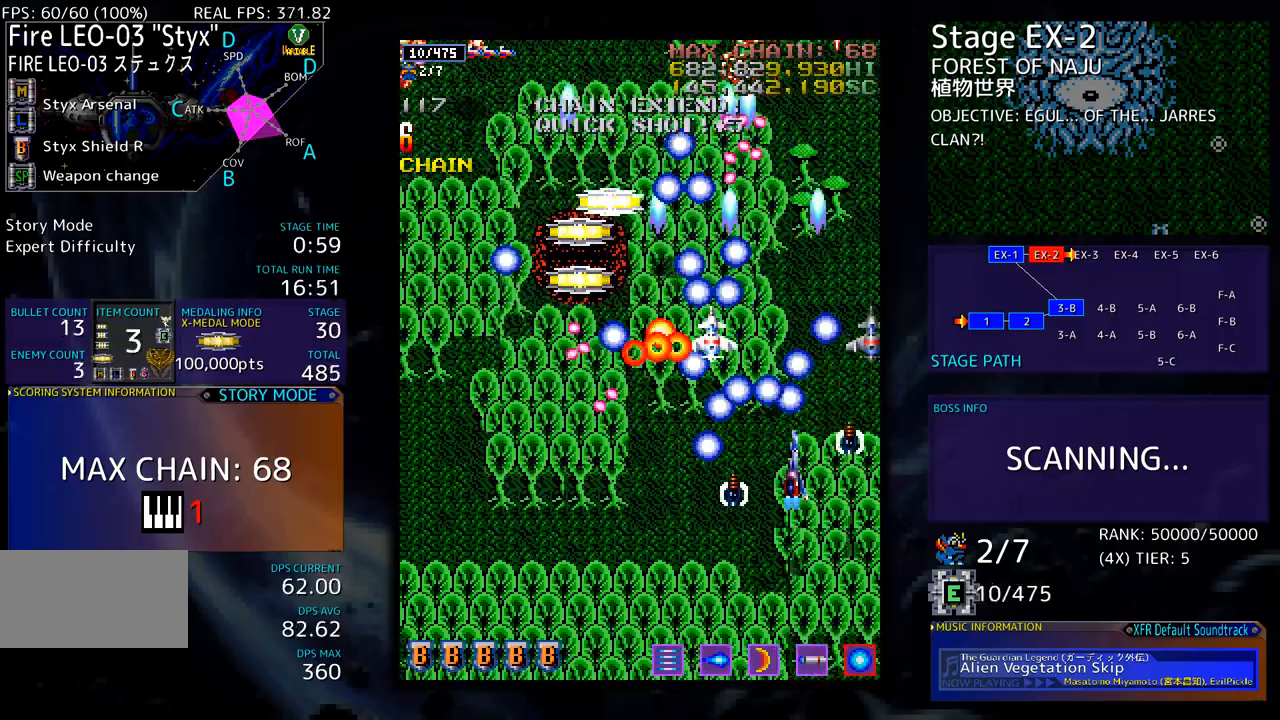
{"buttons": ["DPAD_DOWN", "DPAD_LEFT"], "events": [[50, "DPAD_UP", "up"], [66, "DPAD_RIGHT", "up"], [250, "DPAD_DOWN", "down"], [300, "DPAD_DOWN", "up"], [401, "DPAD_DOWN", "down"], [434, "DPAD_LEFT", "down"]]}
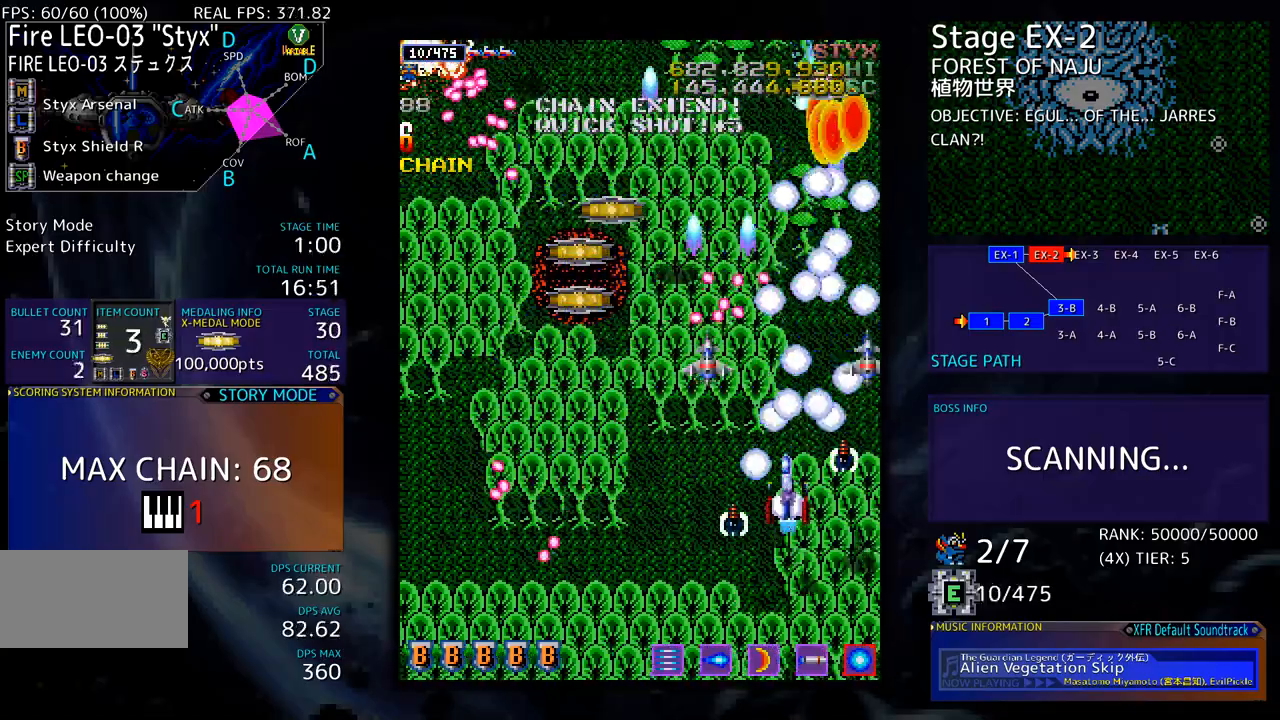
{"buttons": ["DPAD_LEFT"], "events": [[134, "DPAD_DOWN", "up"], [134, "DPAD_LEFT", "up"], [217, "DPAD_DOWN", "down"], [251, "DPAD_LEFT", "down"], [451, "DPAD_DOWN", "up"]]}